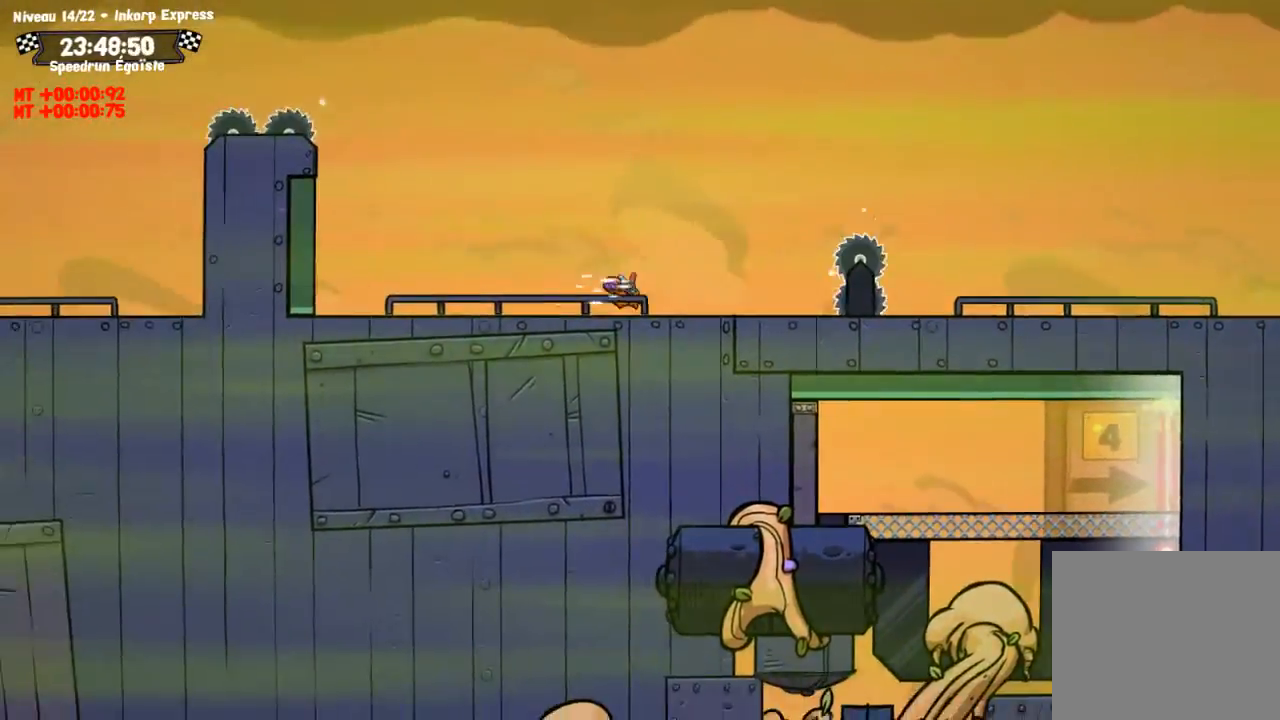
Gameplay with a controller (PlayStation layout); each line is a JSON object with the inputs held at the frame after it. "events" lists button and stick changes between this image and that frame as [ms after this image, input, new state], when the widget could be followed in between. Not read: R3.
{"buttons": ["CIRCLE"], "left_stick": "left", "right_stick": "center", "events": [[66, "CROSS", "down"], [400, "CROSS", "up"], [434, "CIRCLE", "down"]]}
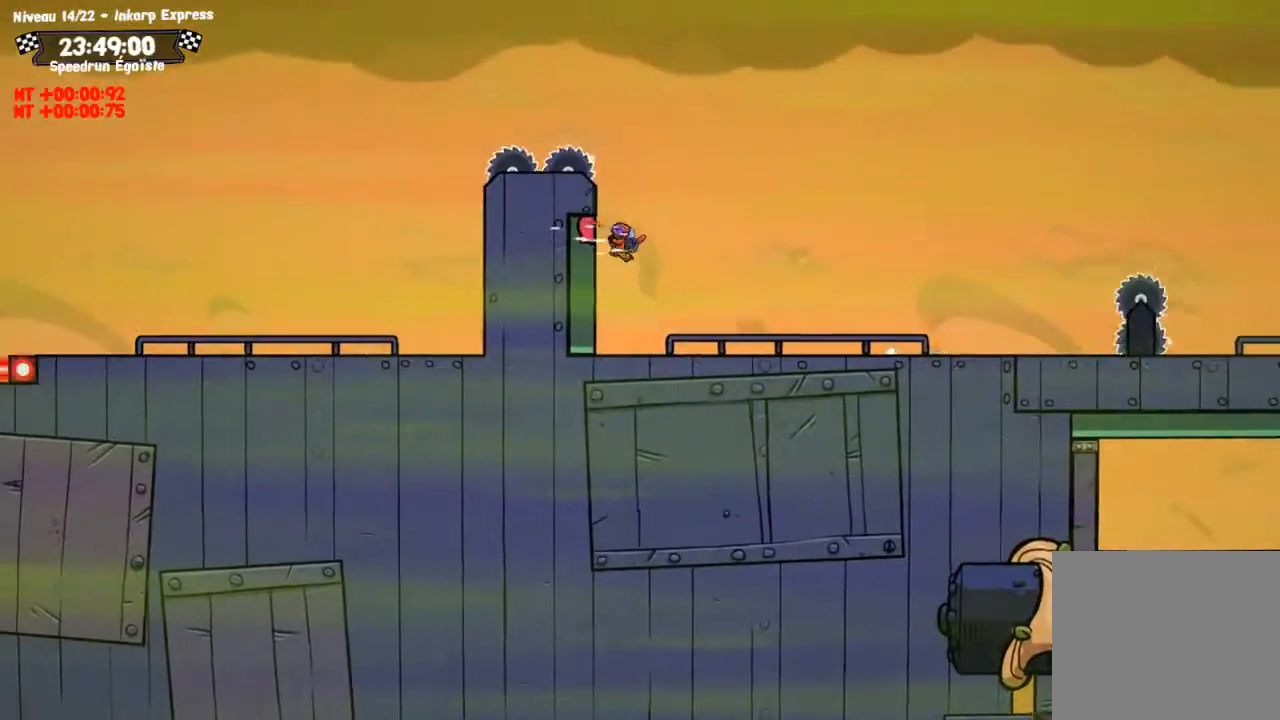
{"buttons": [], "left_stick": "left", "right_stick": "center", "events": [[100, "CIRCLE", "up"], [100, "left_stick", "up-left"], [134, "CROSS", "down"], [234, "left_stick", "left"], [301, "CROSS", "up"]]}
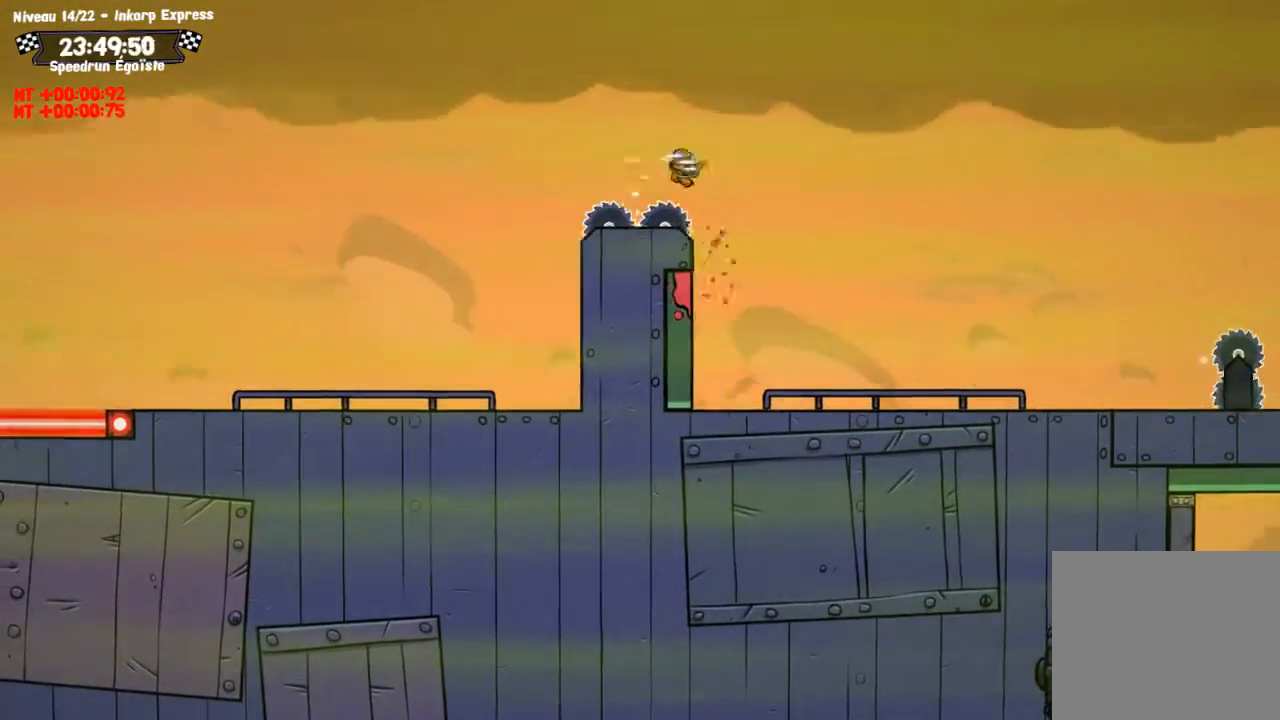
{"buttons": [], "left_stick": "left", "right_stick": "center", "events": []}
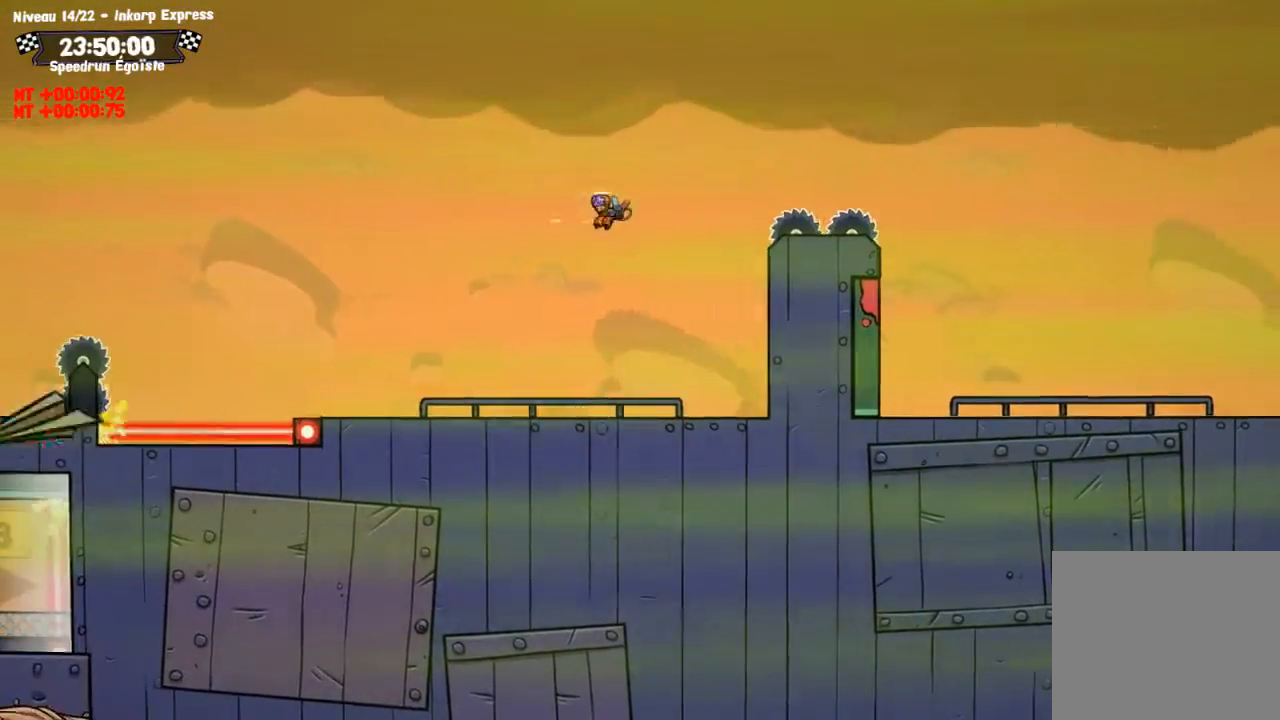
{"buttons": ["CROSS"], "left_stick": "left", "right_stick": "center", "events": [[467, "CROSS", "down"]]}
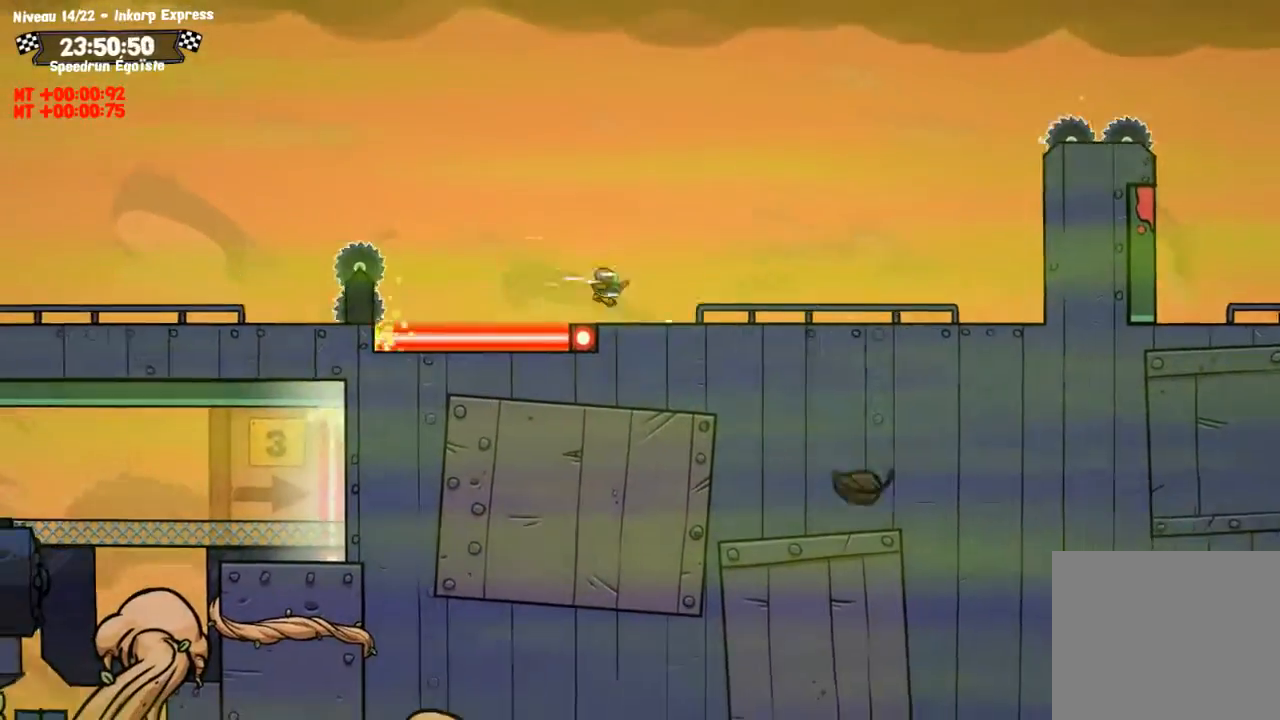
{"buttons": ["CROSS"], "left_stick": "left", "right_stick": "center", "events": []}
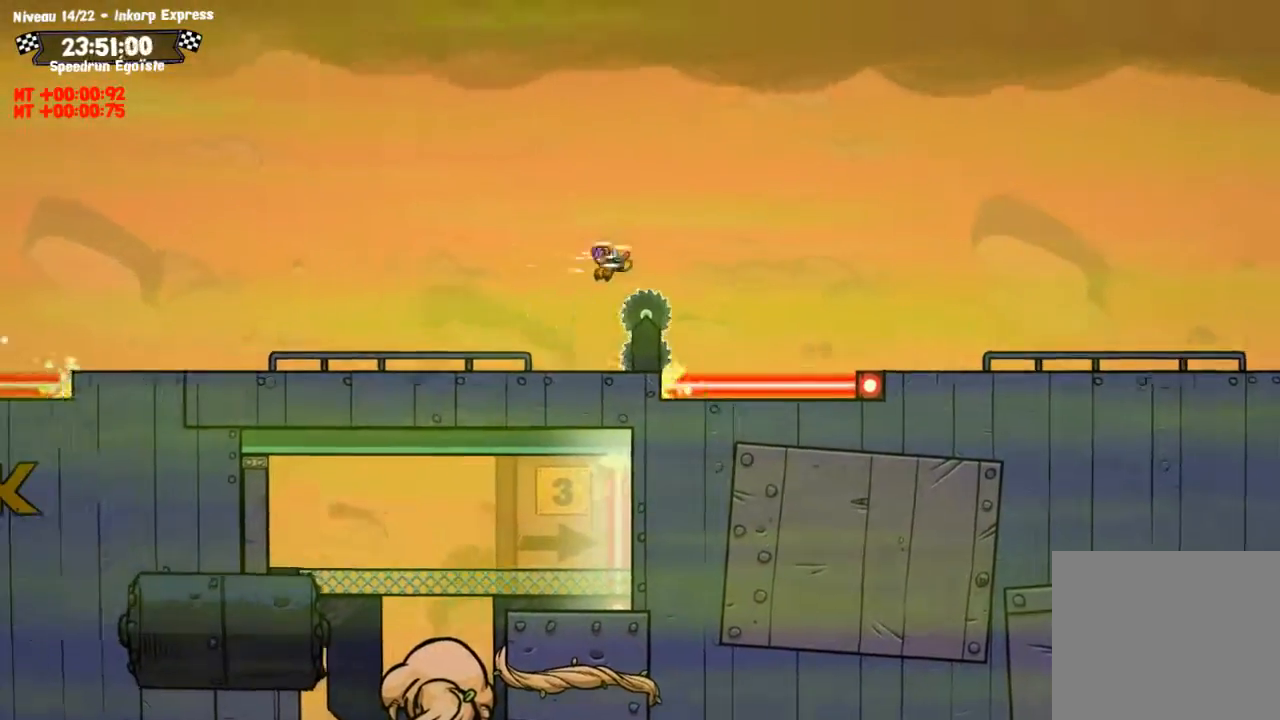
{"buttons": [], "left_stick": "left", "right_stick": "center", "events": [[67, "CROSS", "up"]]}
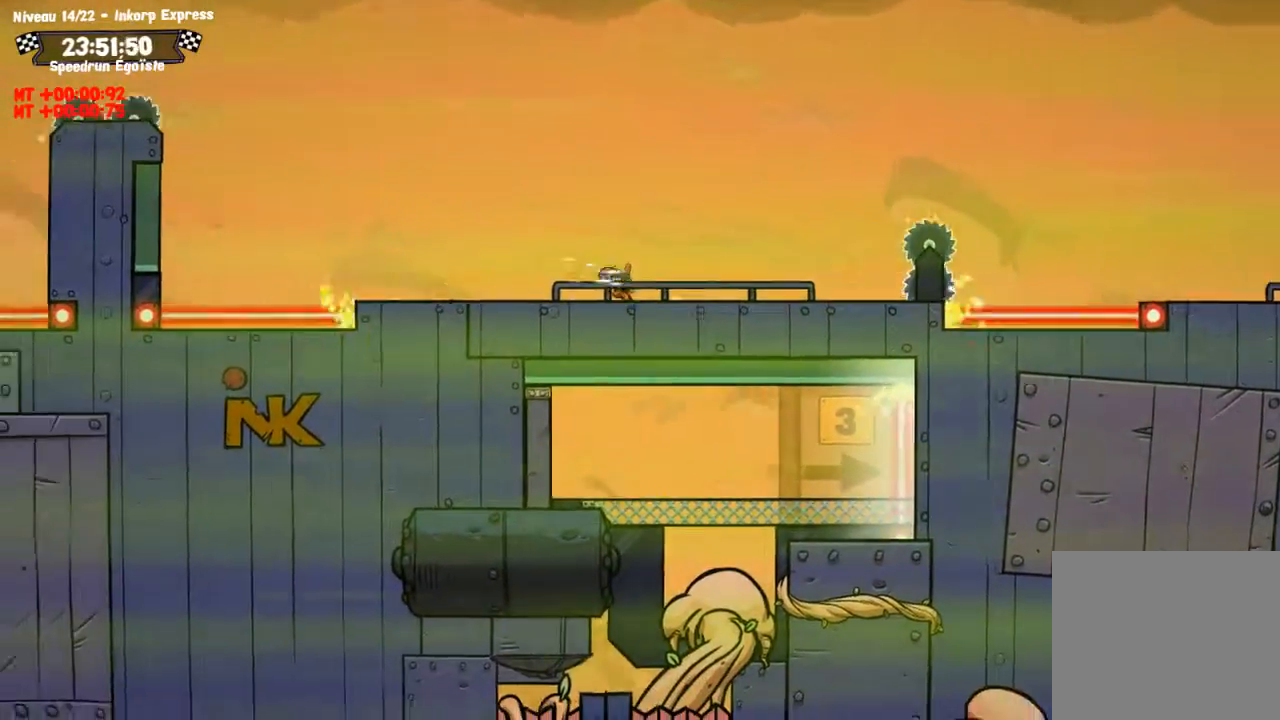
{"buttons": ["CROSS"], "left_stick": "left", "right_stick": "center", "events": [[400, "CROSS", "down"]]}
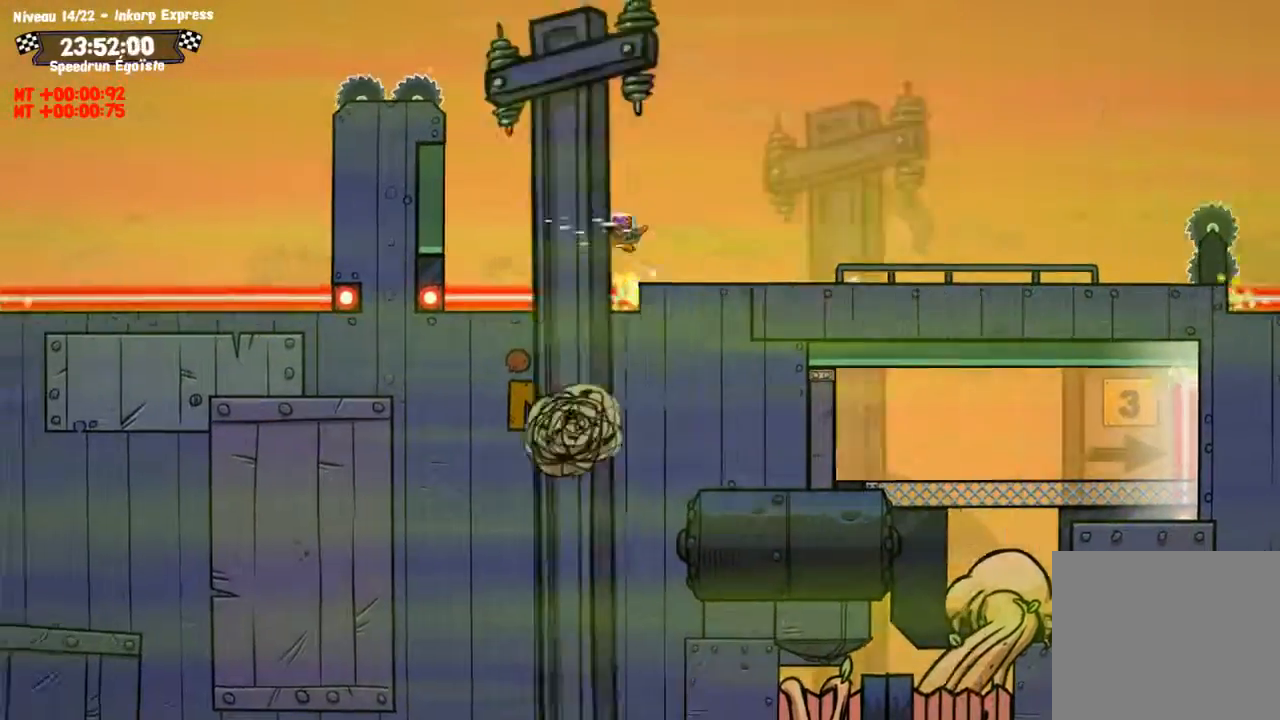
{"buttons": ["CROSS"], "left_stick": "left", "right_stick": "center", "events": [[200, "CROSS", "up"], [234, "CIRCLE", "down"], [367, "CIRCLE", "up"], [401, "CROSS", "down"]]}
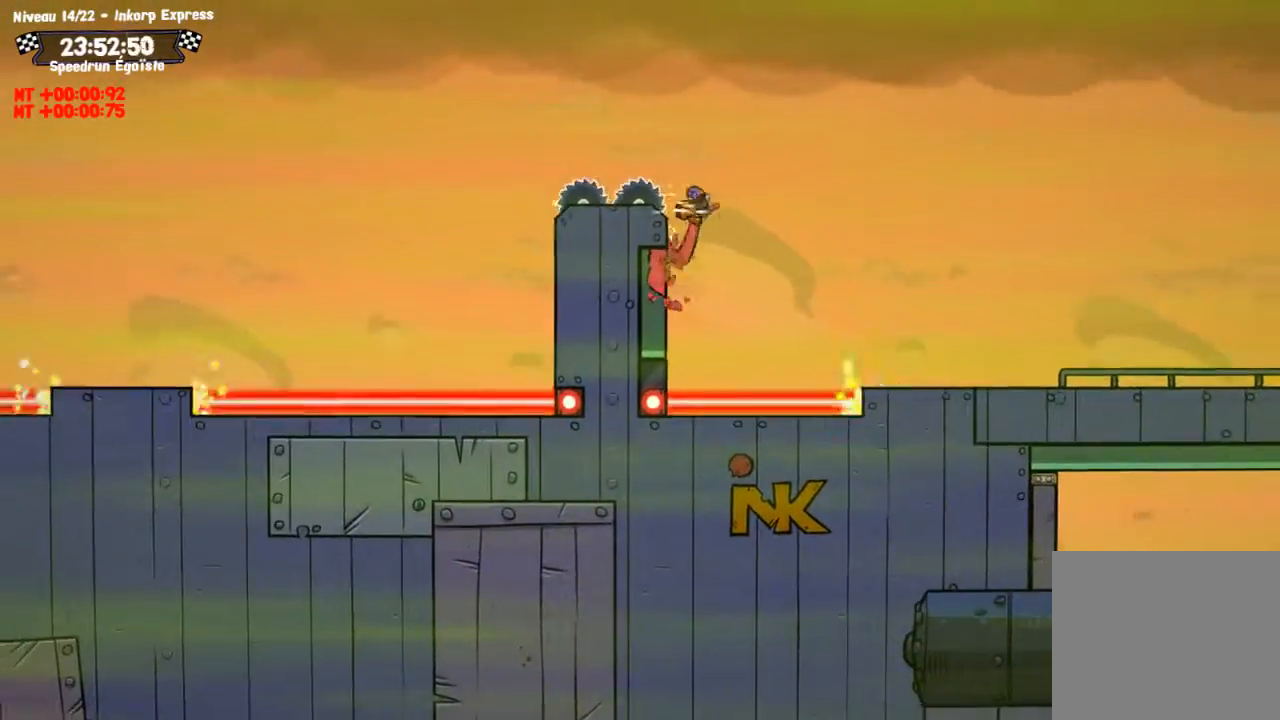
{"buttons": [], "left_stick": "left", "right_stick": "left", "events": [[133, "CROSS", "up"], [467, "right_stick", "left"]]}
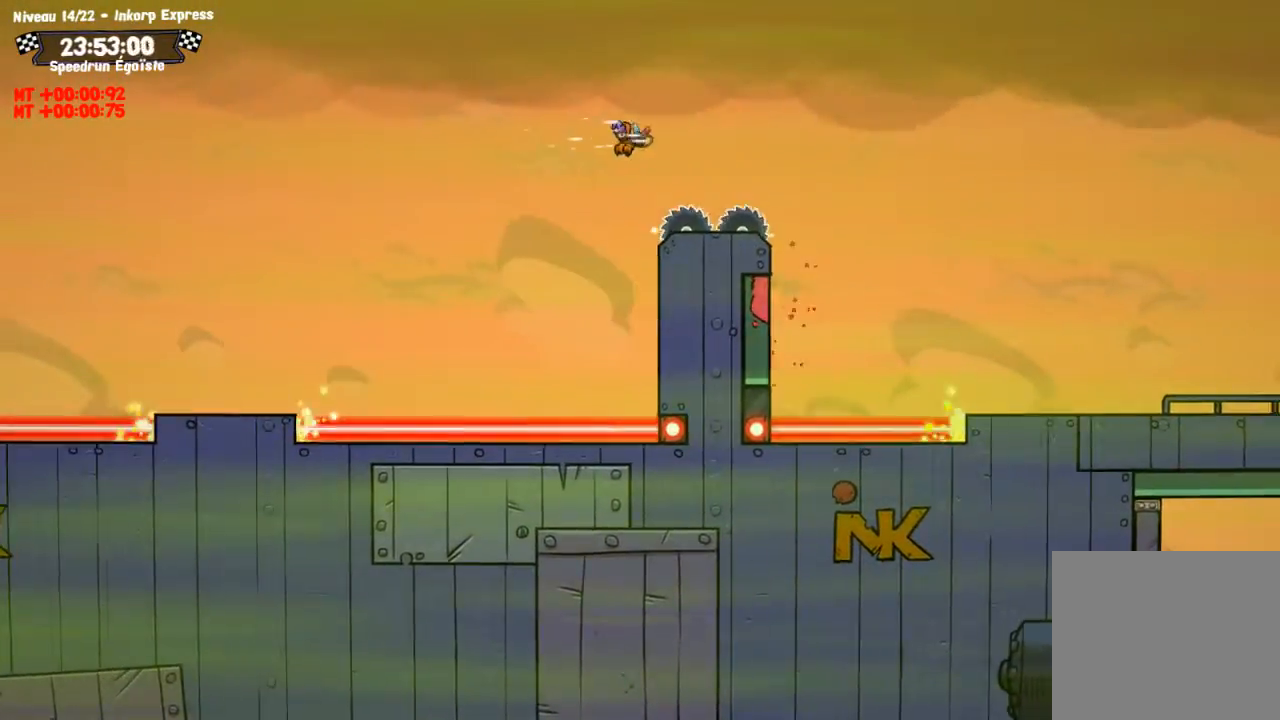
{"buttons": [], "left_stick": "left", "right_stick": "center", "events": [[67, "right_stick", "center"]]}
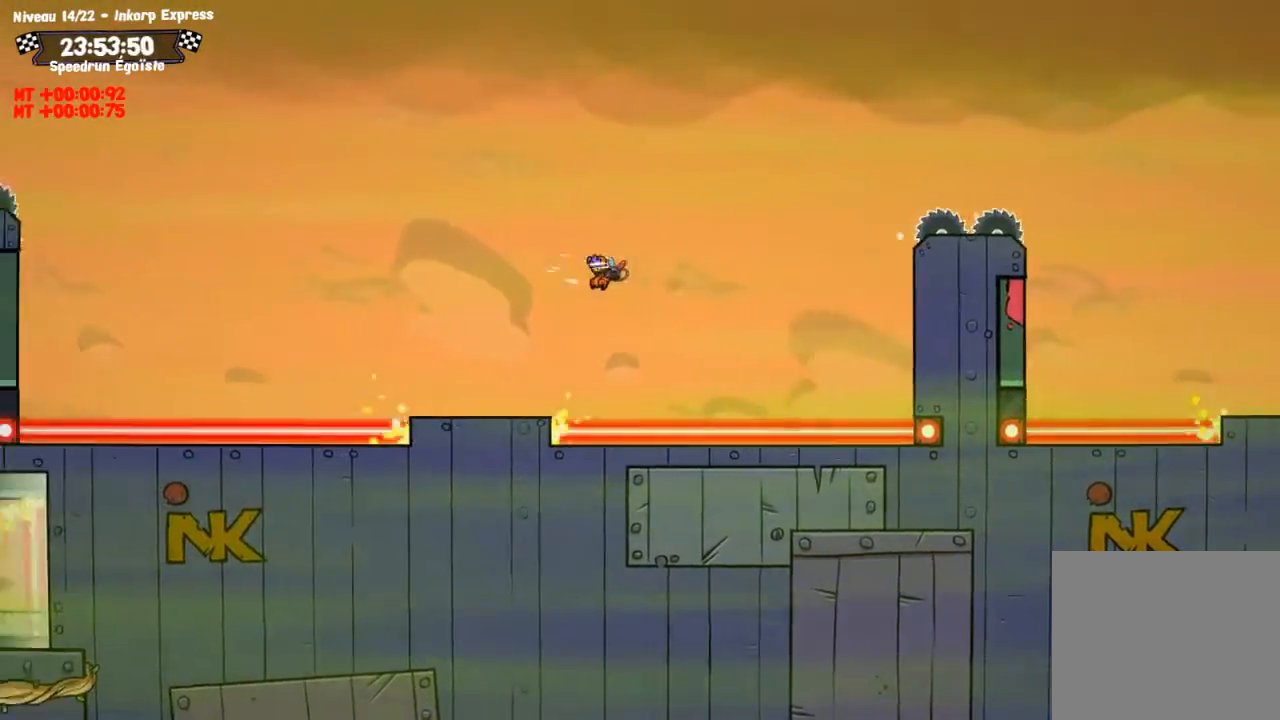
{"buttons": ["CROSS"], "left_stick": "left", "right_stick": "center", "events": [[333, "CROSS", "down"]]}
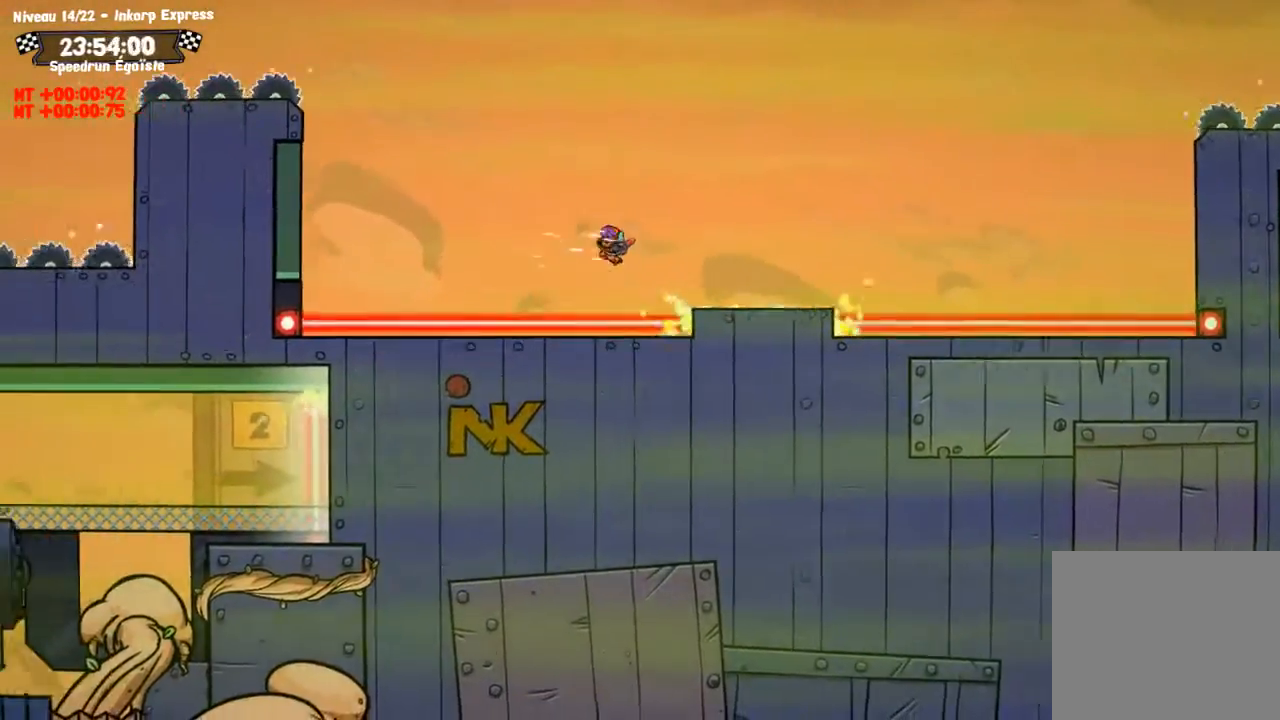
{"buttons": ["CIRCLE"], "left_stick": "up-left", "right_stick": "center", "events": [[367, "CROSS", "up"], [467, "CIRCLE", "down"], [501, "left_stick", "up-left"]]}
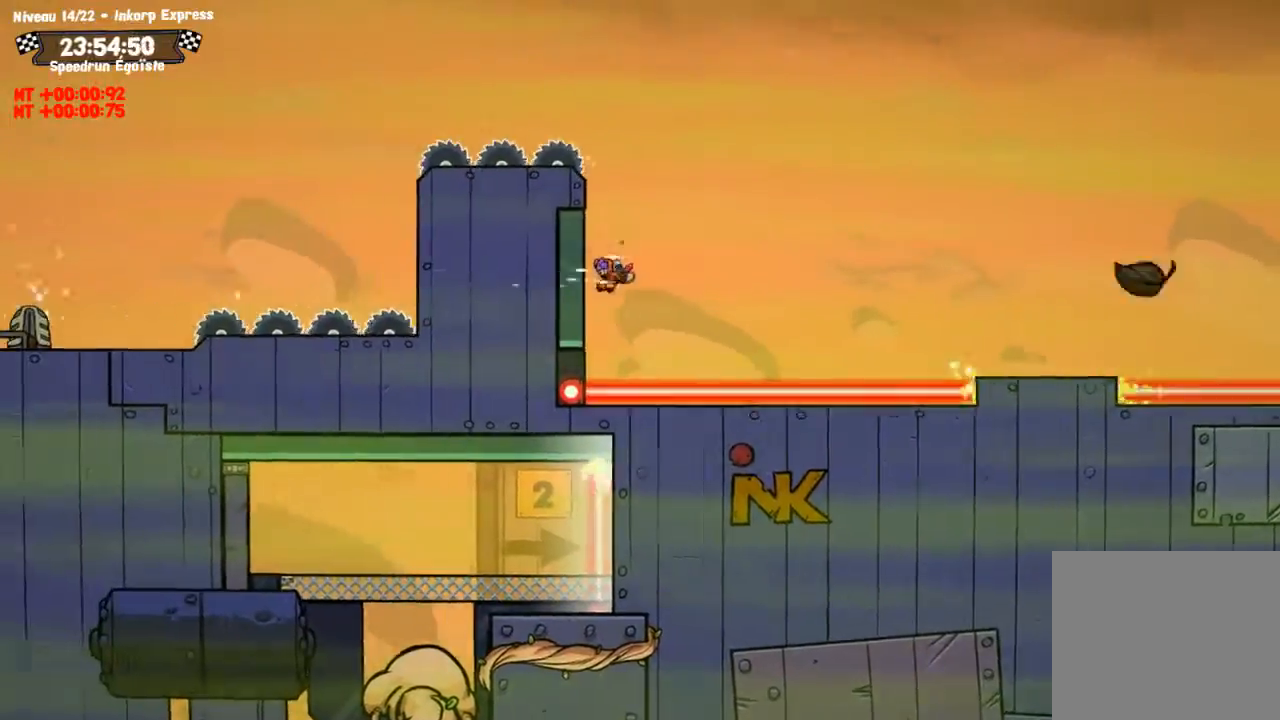
{"buttons": ["CROSS"], "left_stick": "left", "right_stick": "center", "events": [[233, "CIRCLE", "up"], [233, "CROSS", "down"], [300, "left_stick", "left"]]}
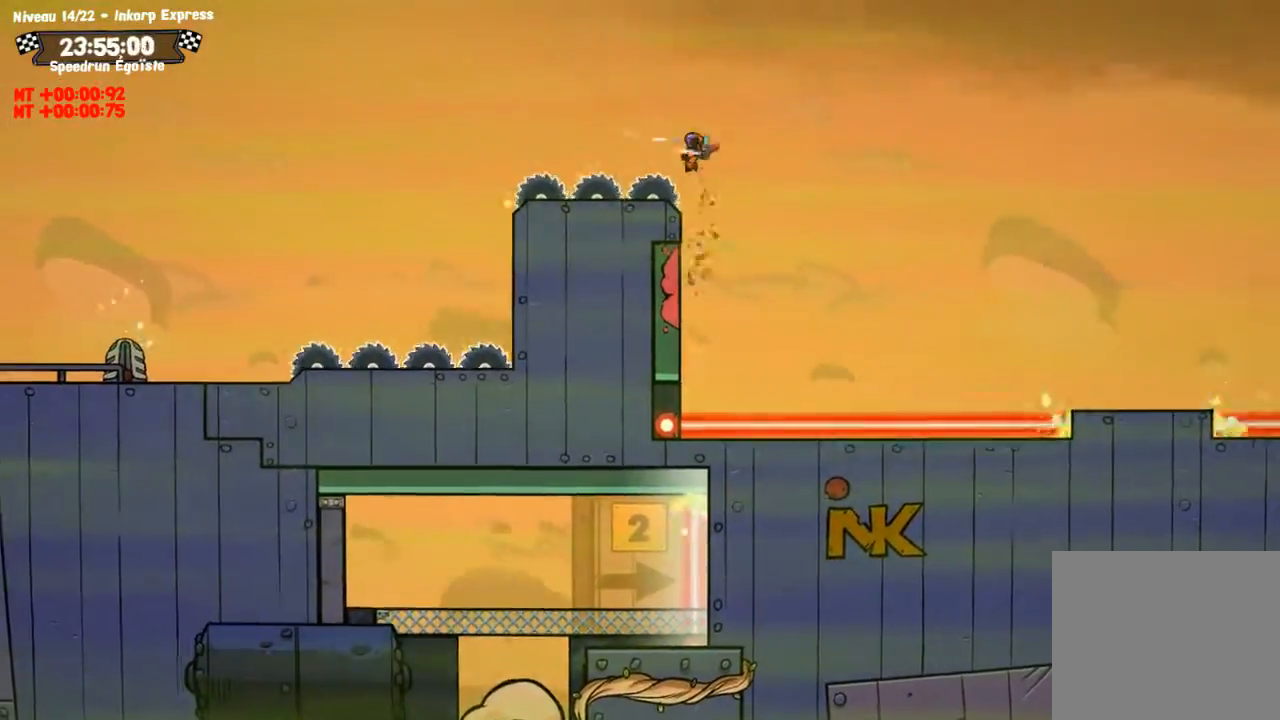
{"buttons": [], "left_stick": "left", "right_stick": "center", "events": [[34, "CROSS", "up"]]}
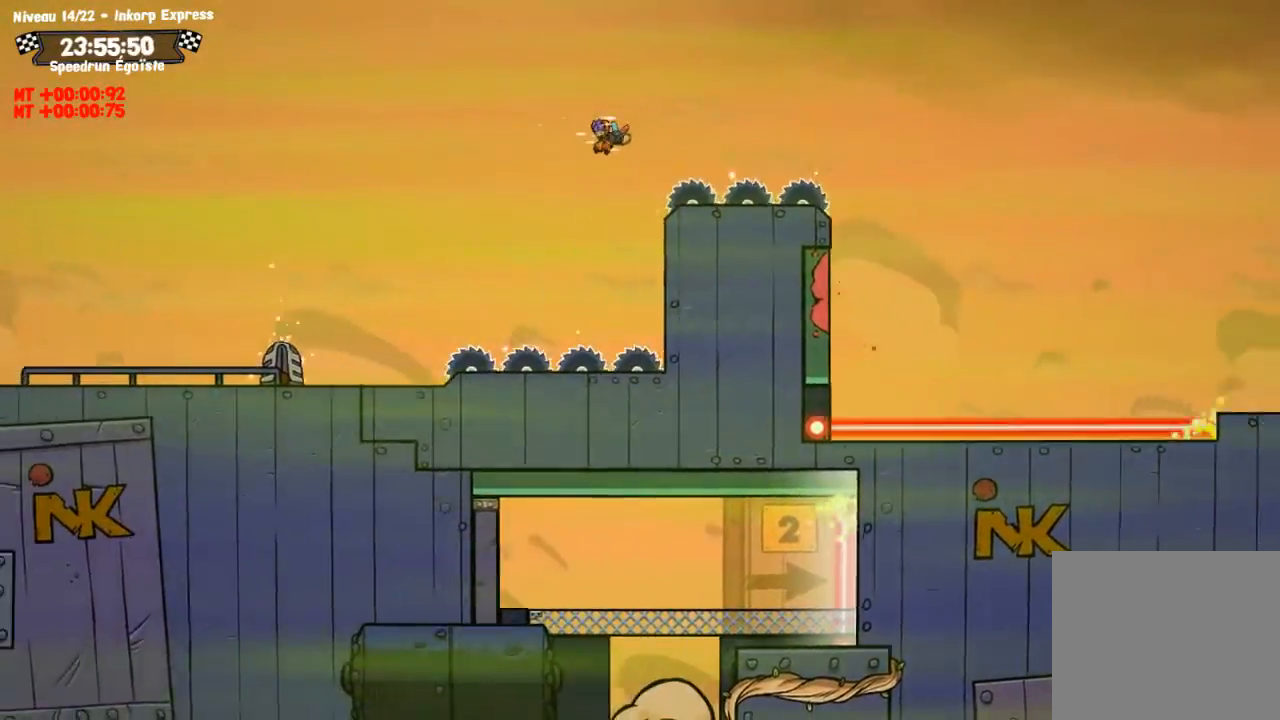
{"buttons": [], "left_stick": "left", "right_stick": "center", "events": []}
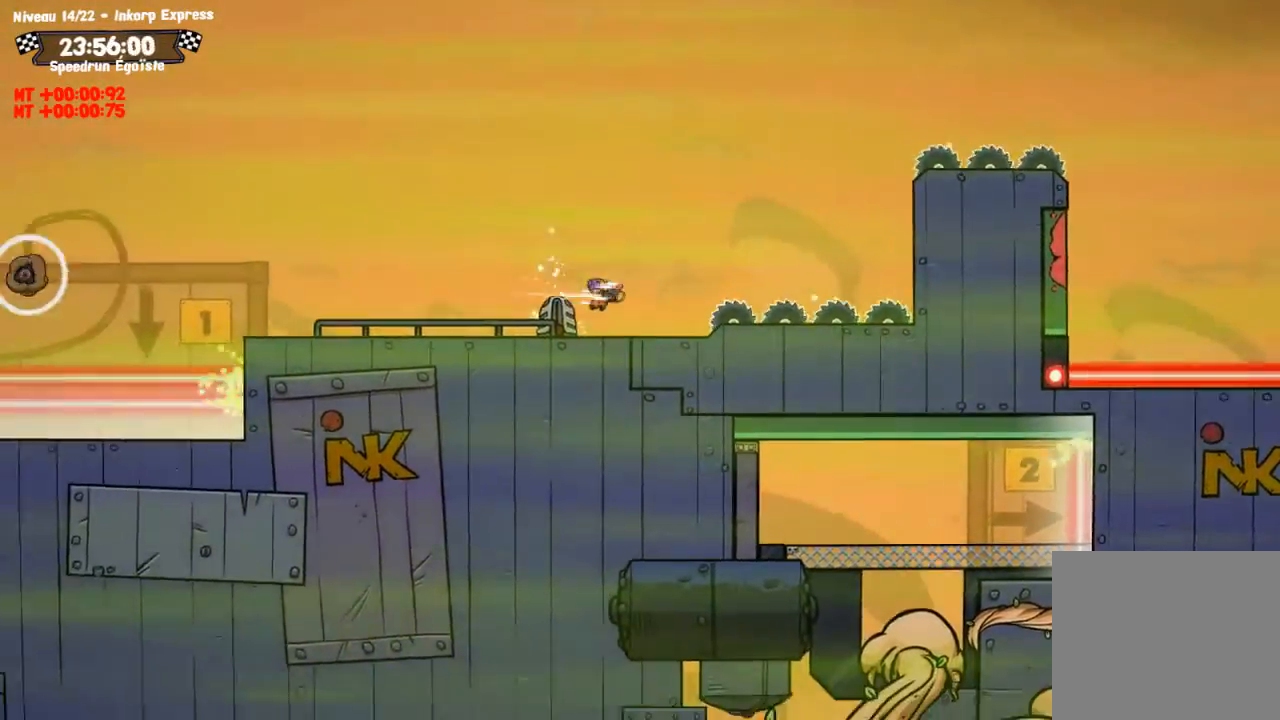
{"buttons": ["SQUARE"], "left_stick": "left", "right_stick": "center", "events": [[200, "CROSS", "down"], [334, "CROSS", "up"], [467, "SQUARE", "down"]]}
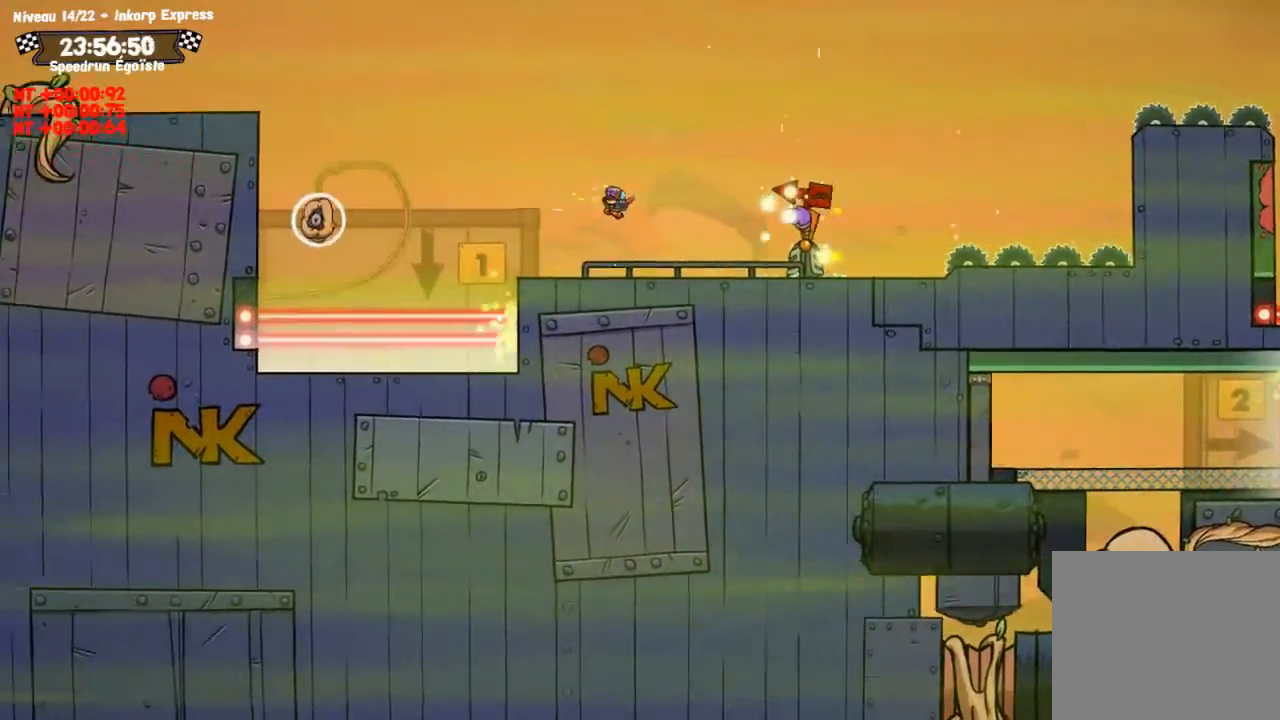
{"buttons": ["SQUARE"], "left_stick": "down", "right_stick": "center", "events": [[267, "left_stick", "down"]]}
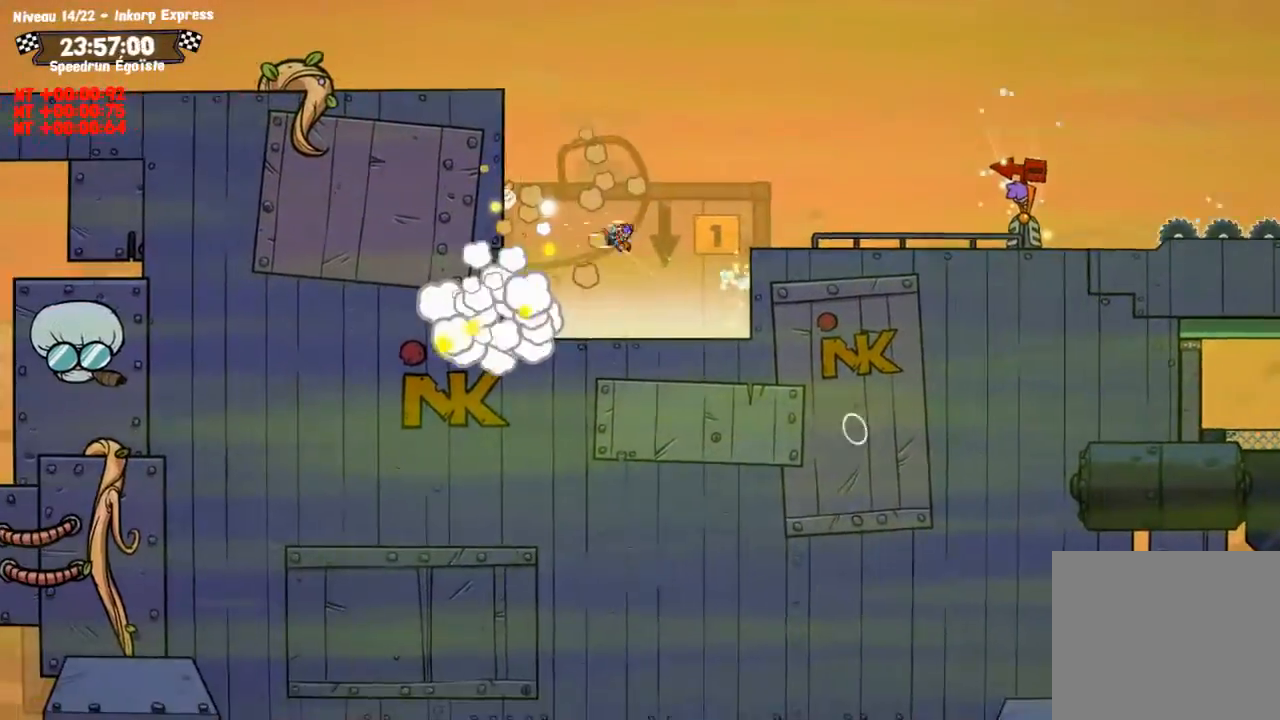
{"buttons": ["SQUARE"], "left_stick": "center", "right_stick": "center", "events": [[67, "left_stick", "center"]]}
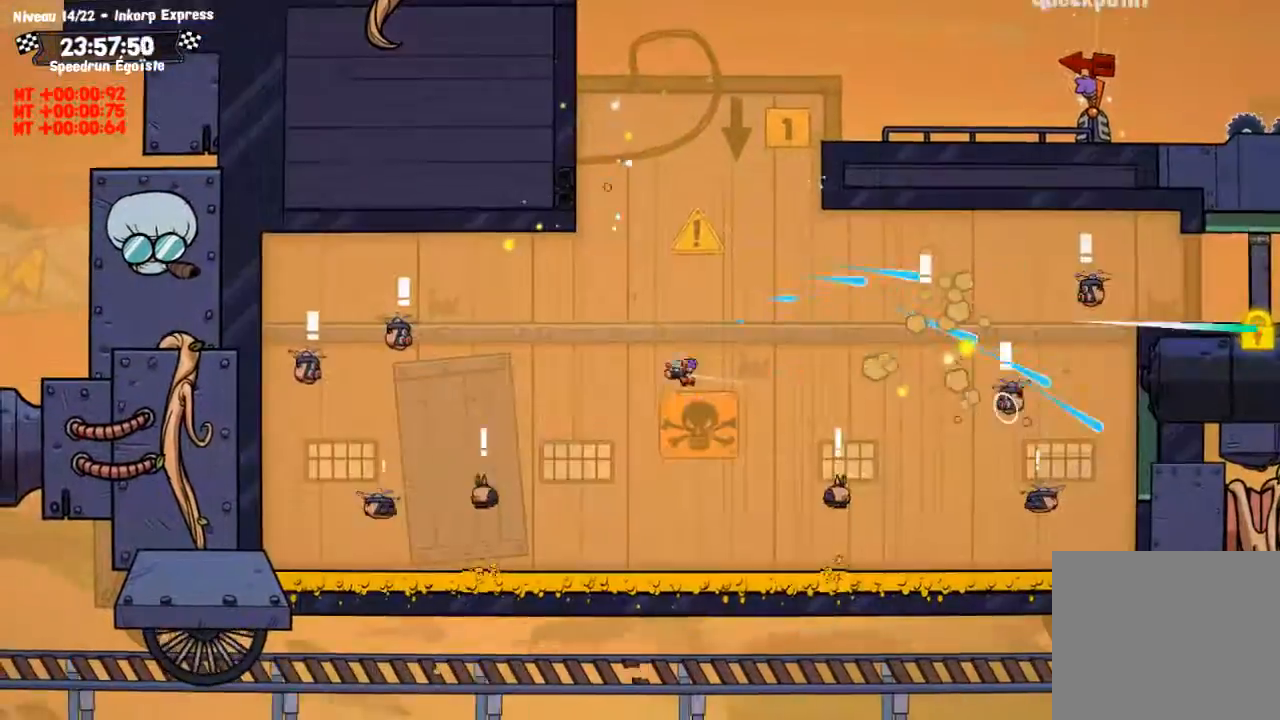
{"buttons": ["SQUARE"], "left_stick": "left", "right_stick": "center", "events": [[100, "left_stick", "left"]]}
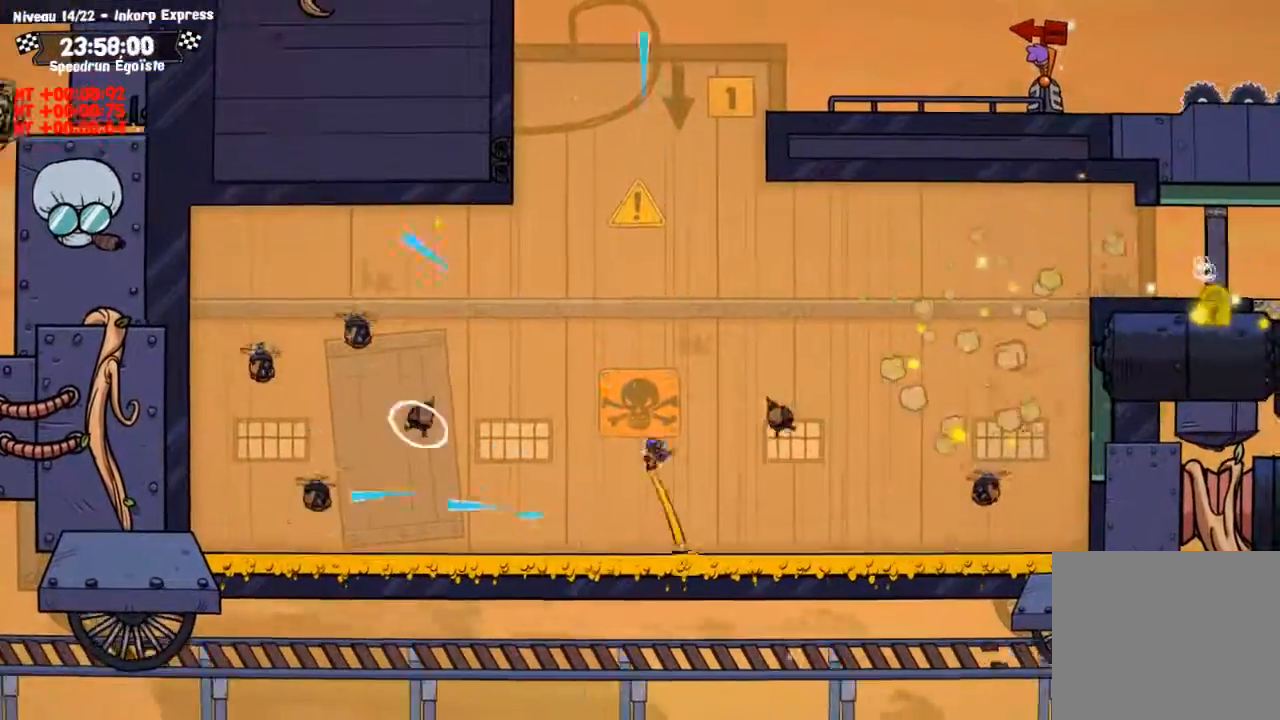
{"buttons": ["SQUARE"], "left_stick": "center", "right_stick": "center", "events": [[100, "left_stick", "center"]]}
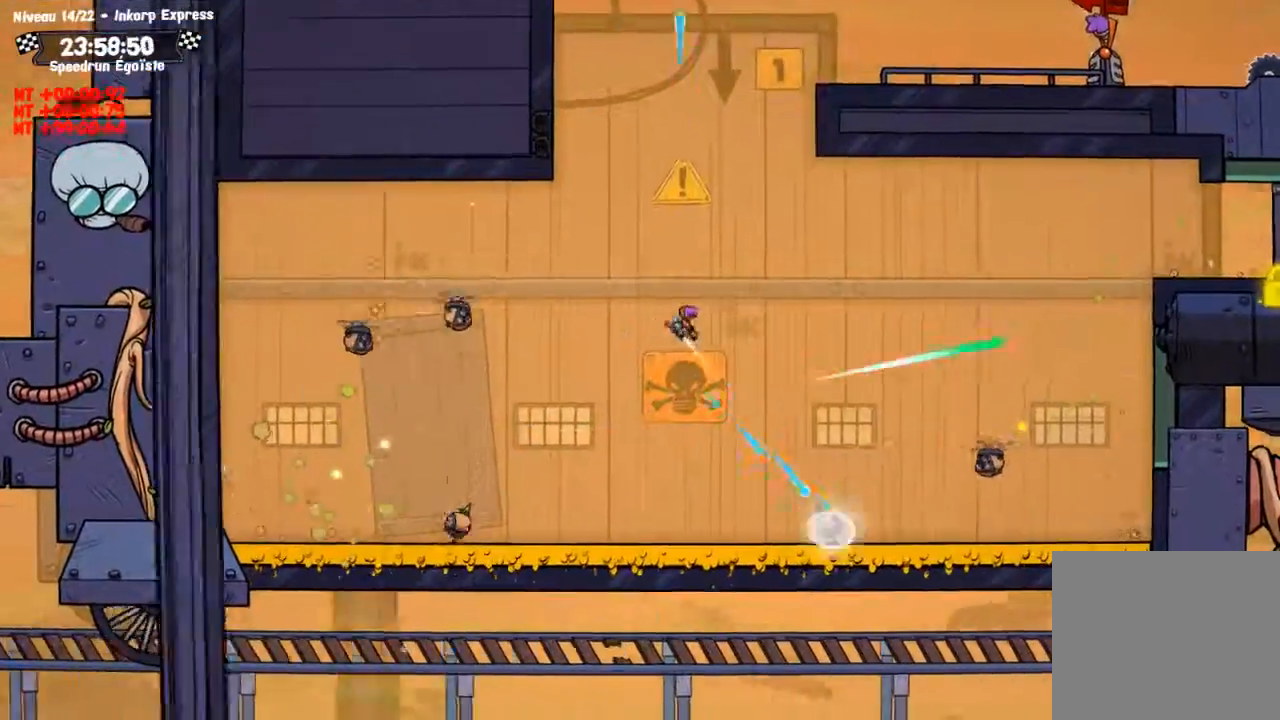
{"buttons": ["SQUARE"], "left_stick": "left", "right_stick": "center", "events": [[167, "left_stick", "left"]]}
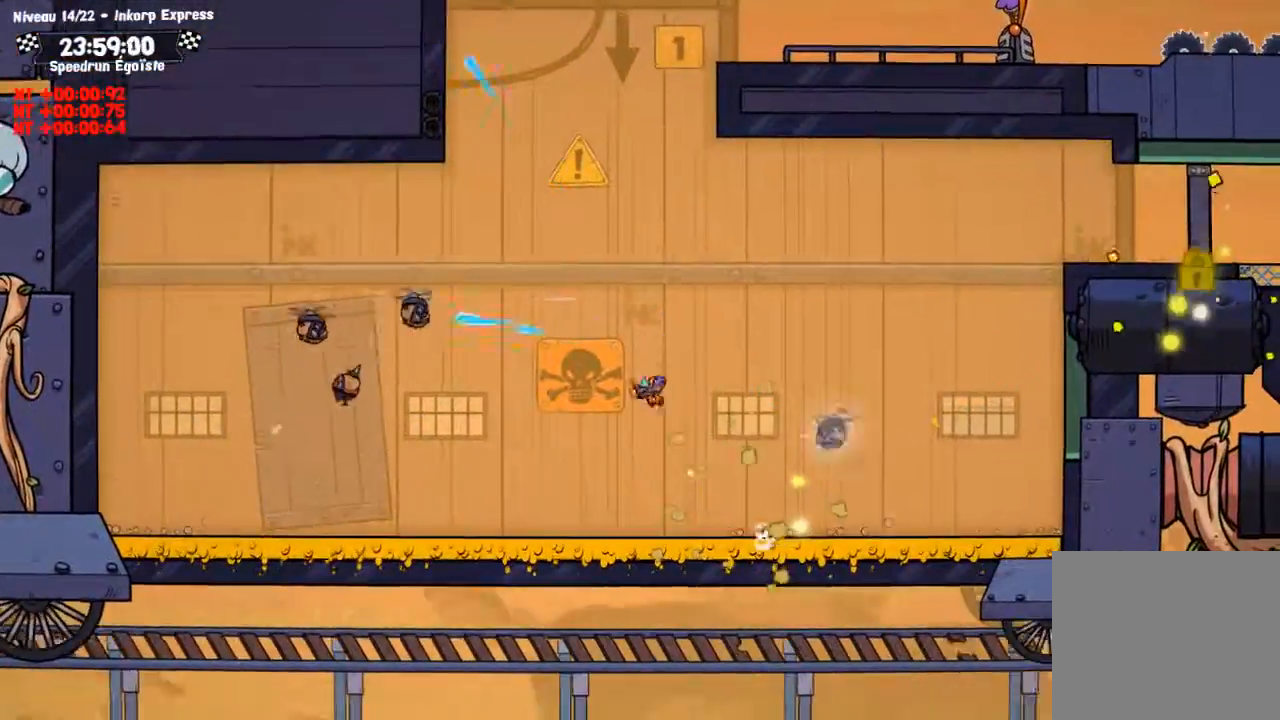
{"buttons": ["SQUARE"], "left_stick": "up-left", "right_stick": "center", "events": [[301, "left_stick", "up-left"]]}
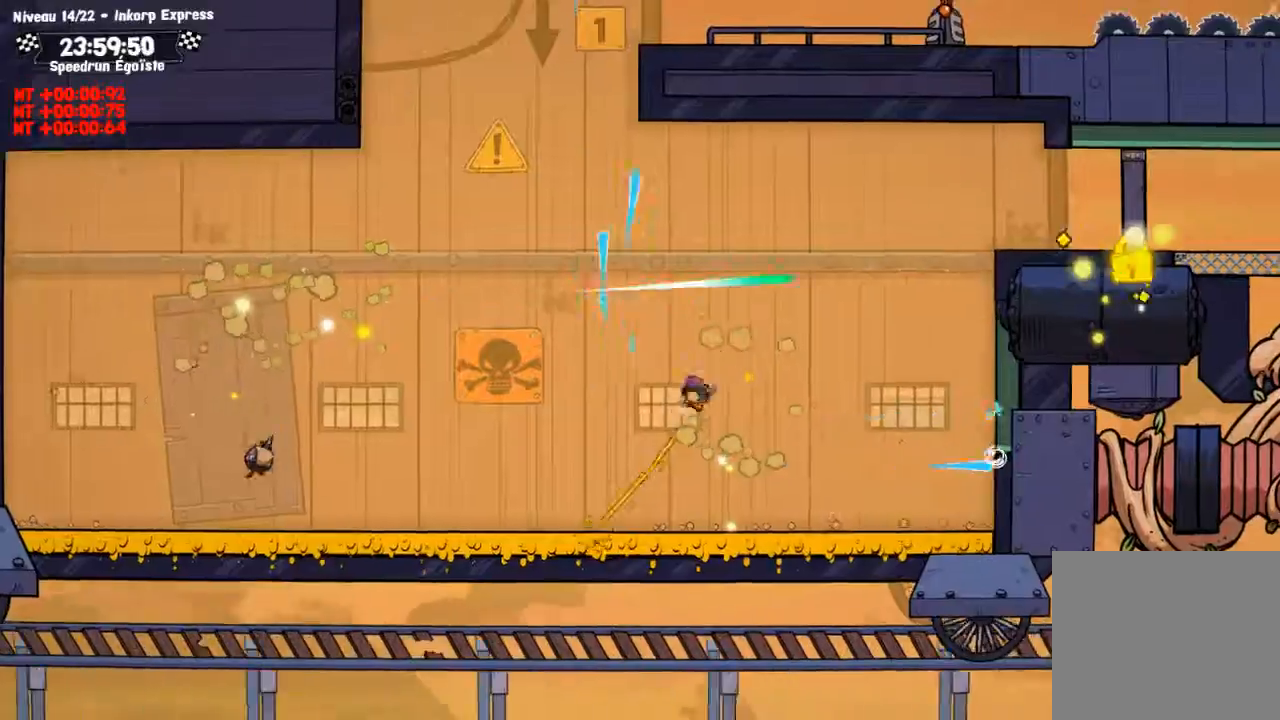
{"buttons": ["SQUARE"], "left_stick": "left", "right_stick": "center", "events": [[233, "left_stick", "down-left"], [467, "left_stick", "left"]]}
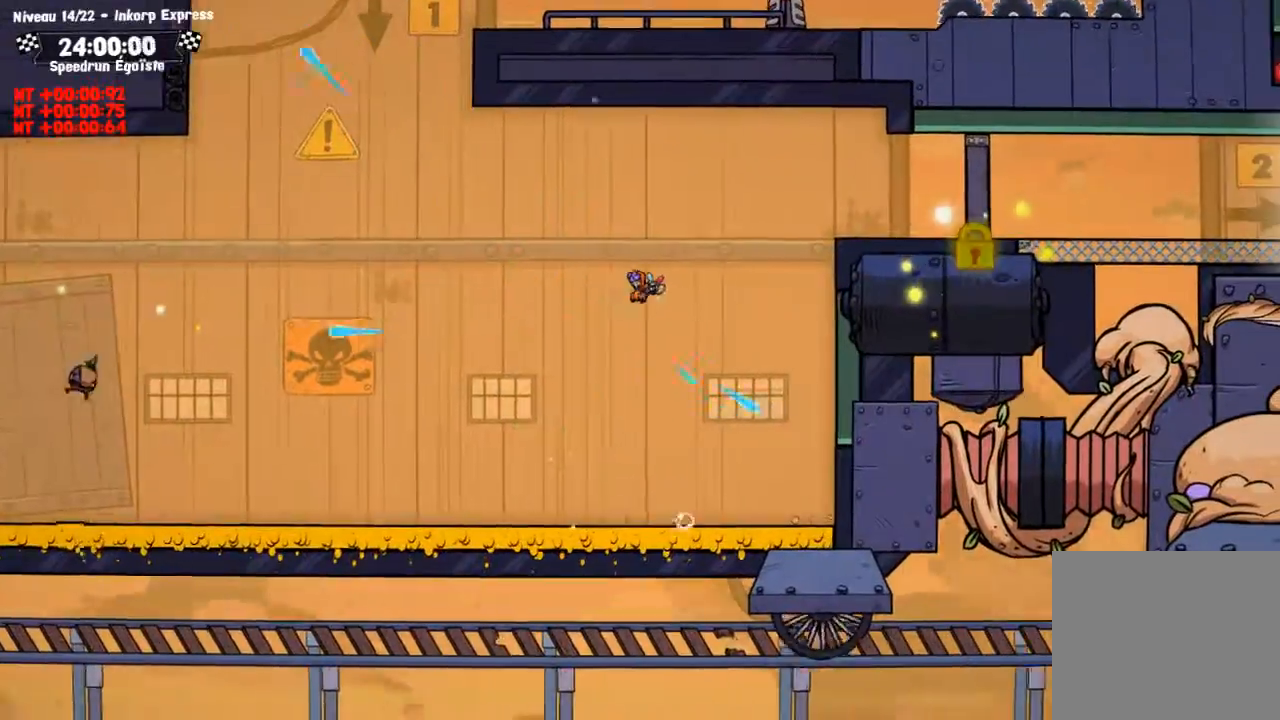
{"buttons": ["SQUARE"], "left_stick": "left", "right_stick": "center", "events": []}
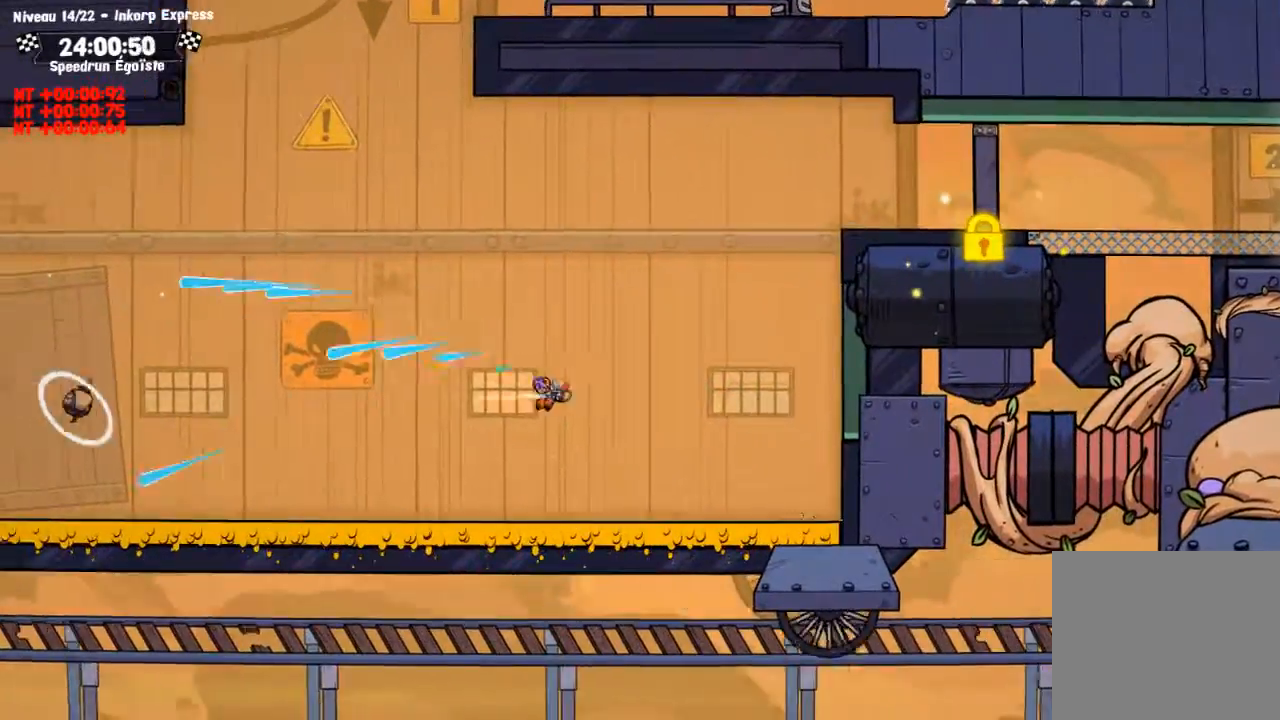
{"buttons": ["SQUARE"], "left_stick": "center", "right_stick": "center", "events": [[200, "left_stick", "center"]]}
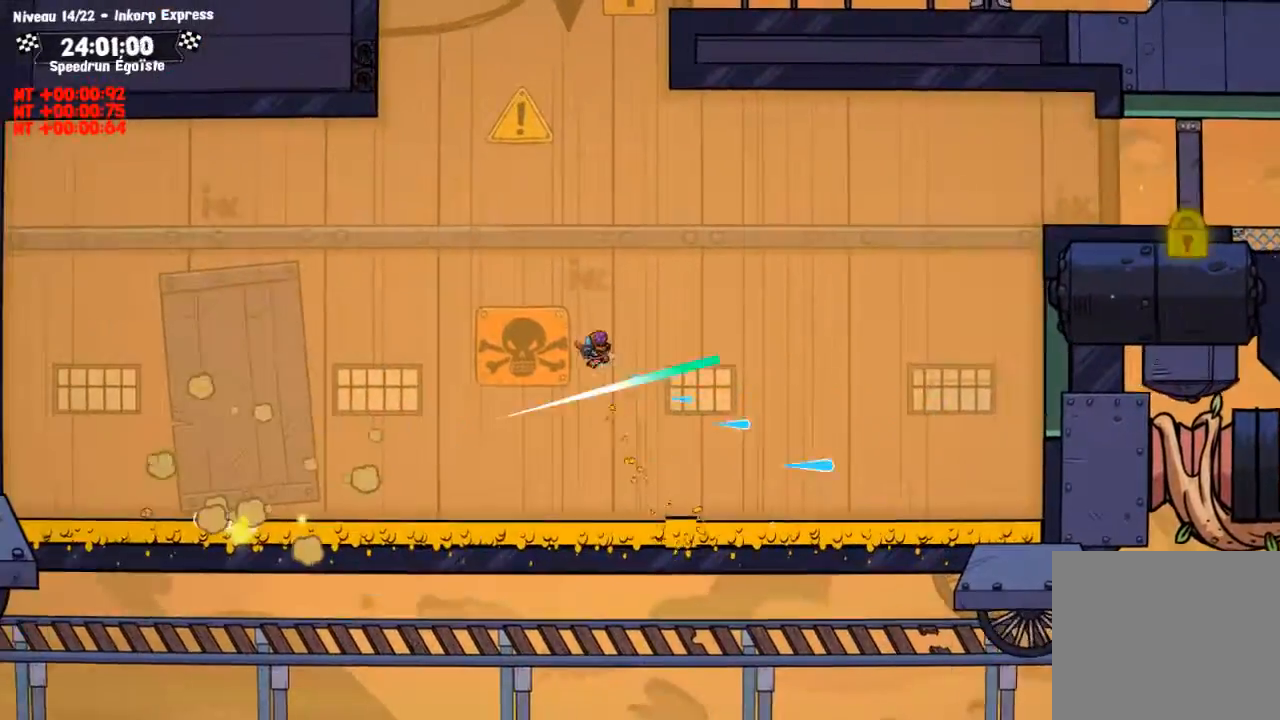
{"buttons": [], "left_stick": "center", "right_stick": "center", "events": [[34, "SQUARE", "up"]]}
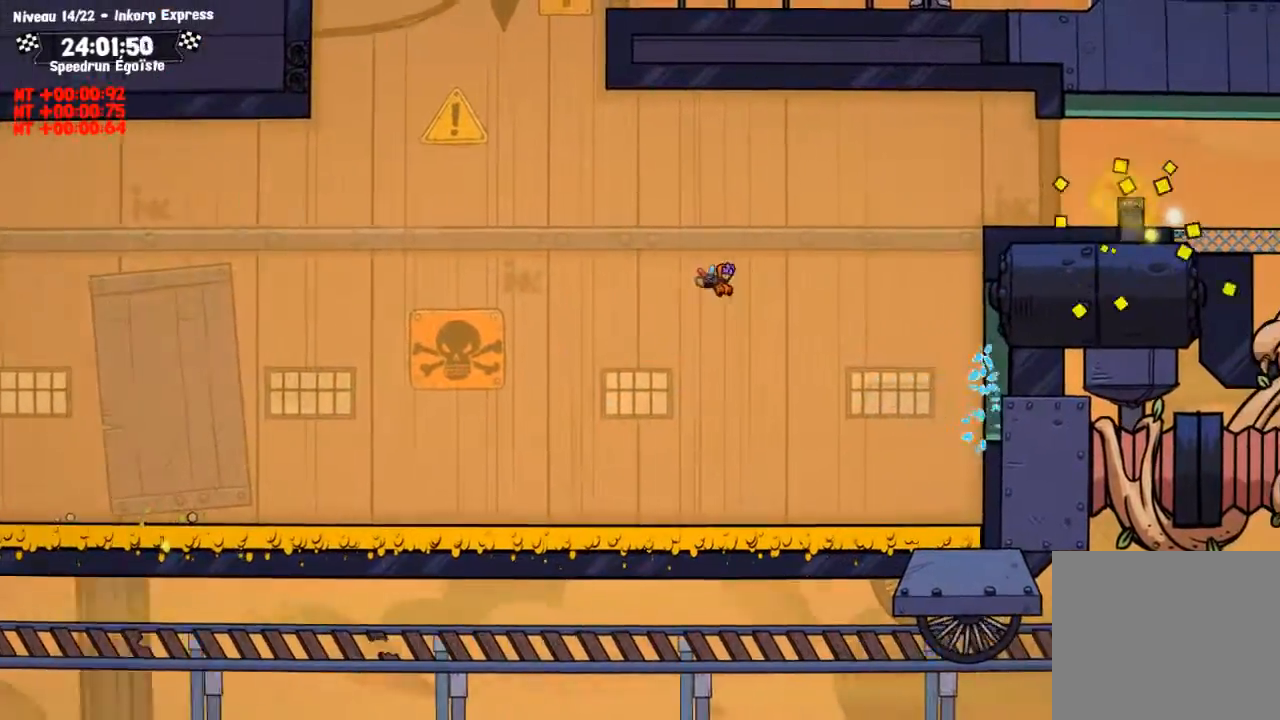
{"buttons": ["CIRCLE"], "left_stick": "center", "right_stick": "center", "events": [[333, "CIRCLE", "down"]]}
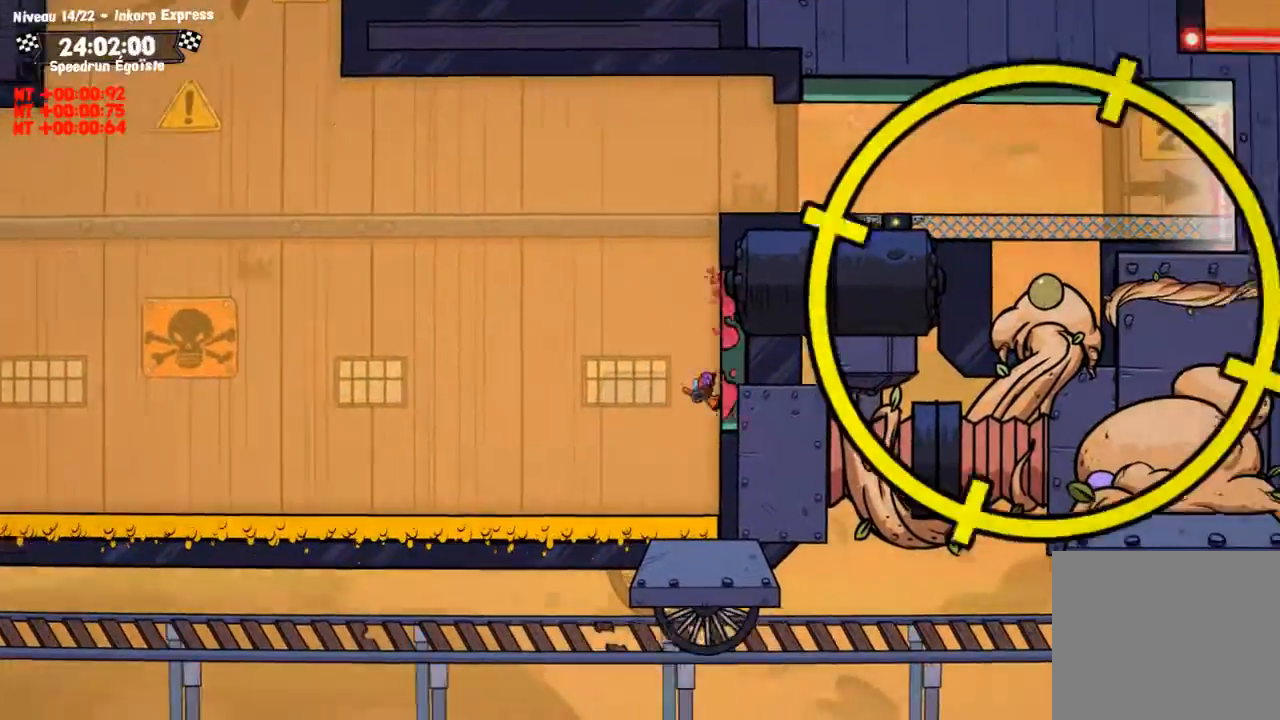
{"buttons": [], "left_stick": "center", "right_stick": "center", "events": [[34, "left_stick", "up"], [267, "CIRCLE", "up"], [267, "CROSS", "down"], [401, "left_stick", "center"], [467, "CROSS", "up"]]}
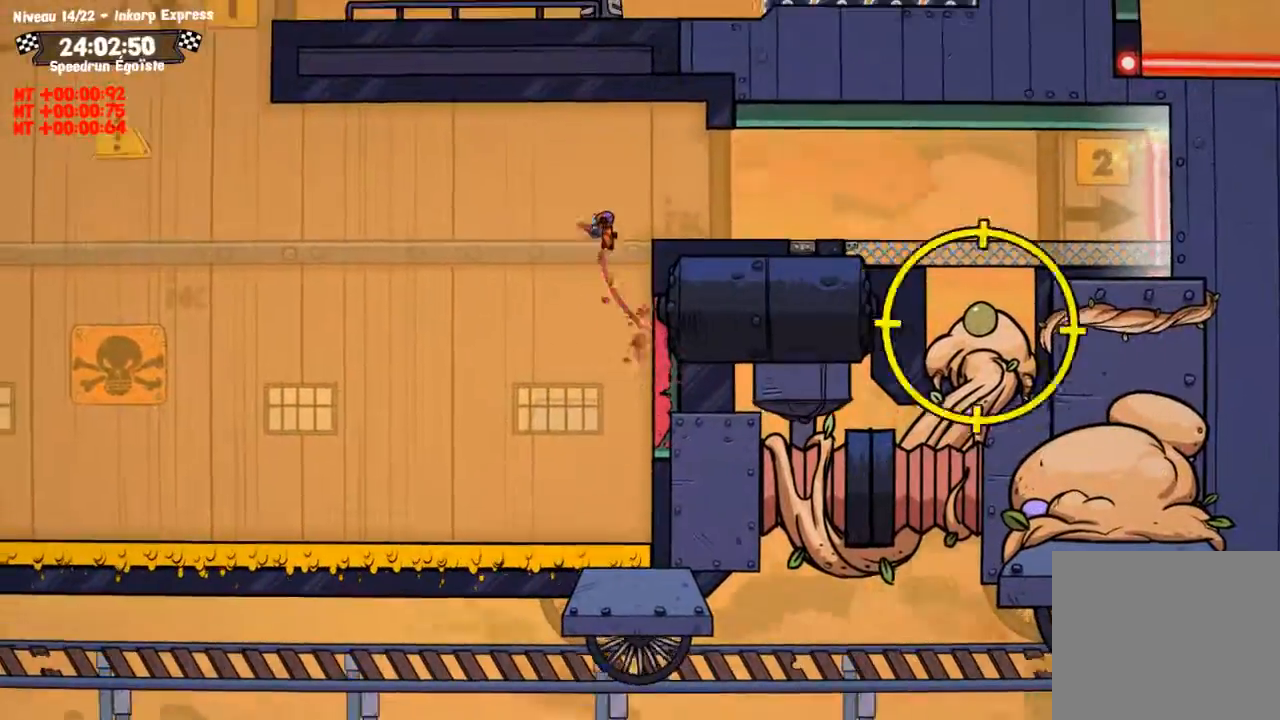
{"buttons": [], "left_stick": "center", "right_stick": "center", "events": []}
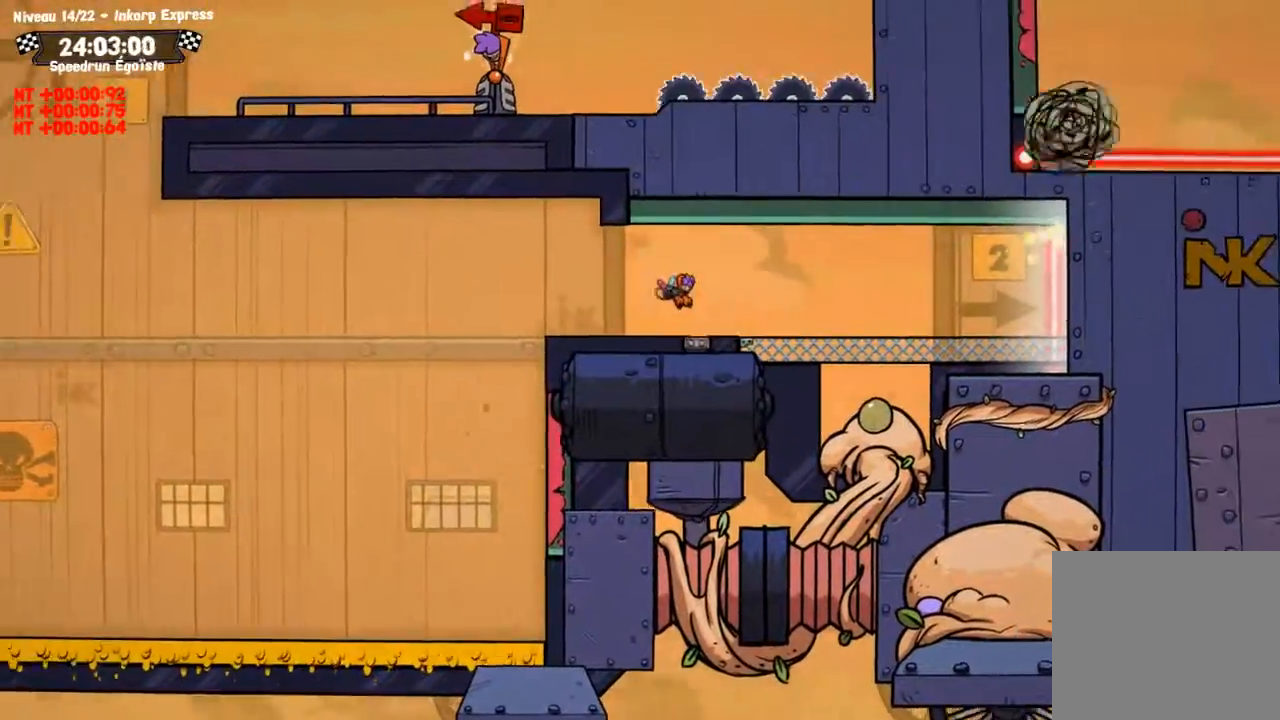
{"buttons": ["CIRCLE"], "left_stick": "center", "right_stick": "center", "events": [[100, "CROSS", "down"], [301, "CIRCLE", "down"], [301, "CROSS", "up"]]}